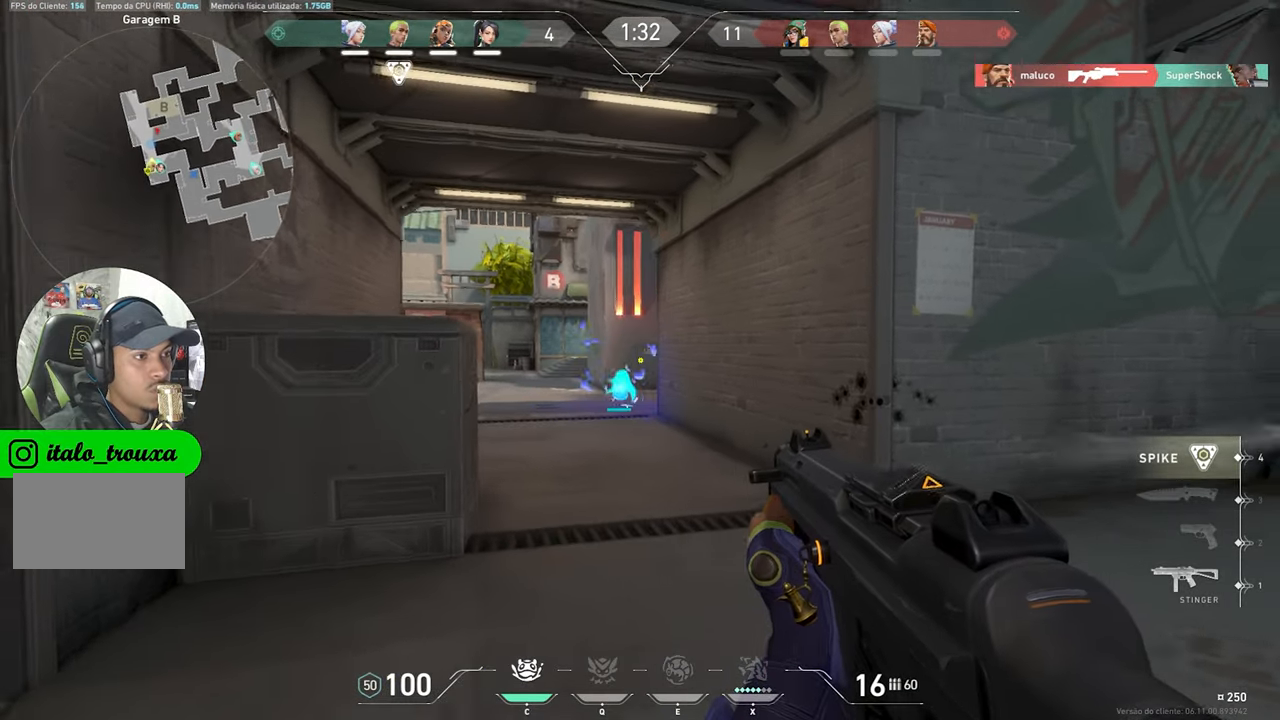
Gameplay with keyboard and mouse; each line is a JSON object with the keys and mouse buttons held at the frame after it. "events" lists presses ("down") and releases ("up") of "1", "2", "3", "4", "5", "a", "alt", "c", "caps_lock", "ctrl", "d", "e", "f", "g", "q", "r", "s", "shift", "space", "t", "tab", "v", "w", "x", "z", "mouse_left", "mouse_wheel" and "mouse_right" between this image and that frame as [ms after this image, input, new state], when the widget could be followed in between. "mouse_left", "mouse_wheel", "mouse_right" = the "left", "wheel", "right" buttons of the "mouse" list. No other keys are recorded. "wheel" means that the mouse wheel is clicked or scrolled. "mouse_move" is the direction in which the mouse moves at that frame (one of eight, or "still"), when it could be read.
{"keys": ["ctrl", "shift", "w"], "mouse": [], "mouse_move": "right", "events": [[150, "w", "down"], [433, "ctrl", "down"], [433, "shift", "down"], [483, "a", "up"]]}
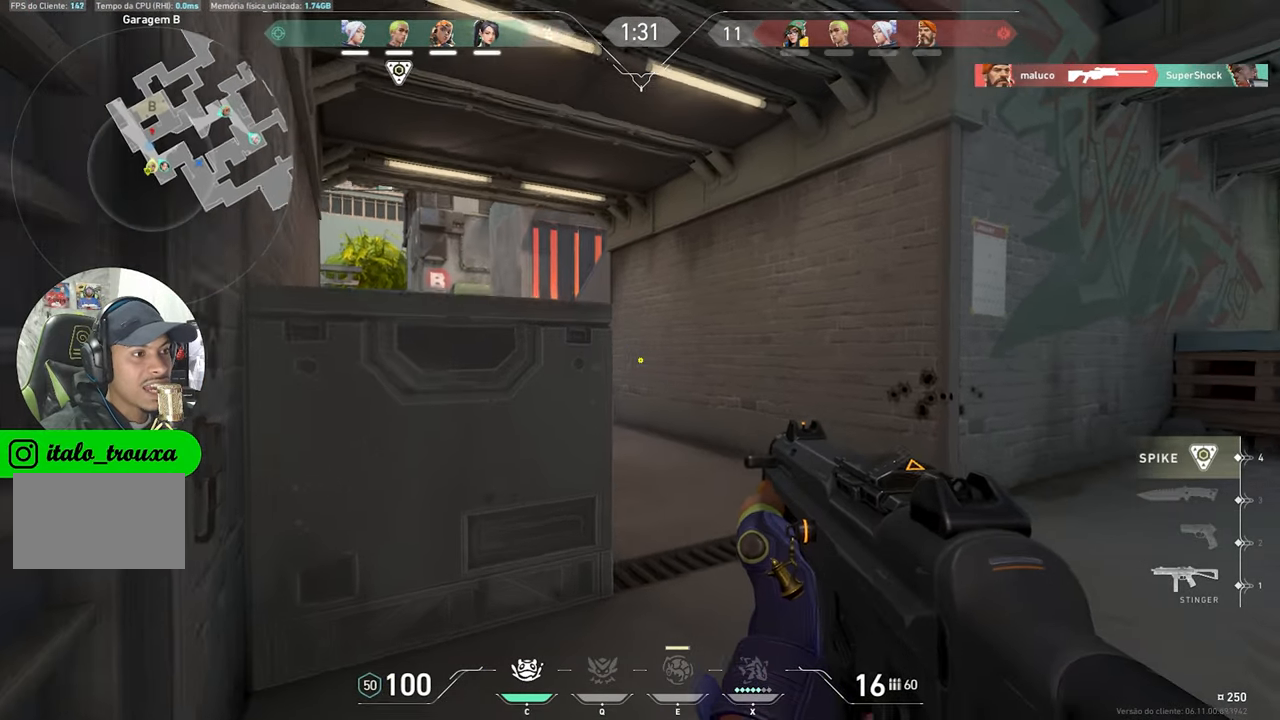
{"keys": ["a", "ctrl", "shift"], "mouse": [], "mouse_move": "still", "events": [[67, "w", "up"], [167, "a", "down"], [267, "w", "down"], [450, "w", "up"]]}
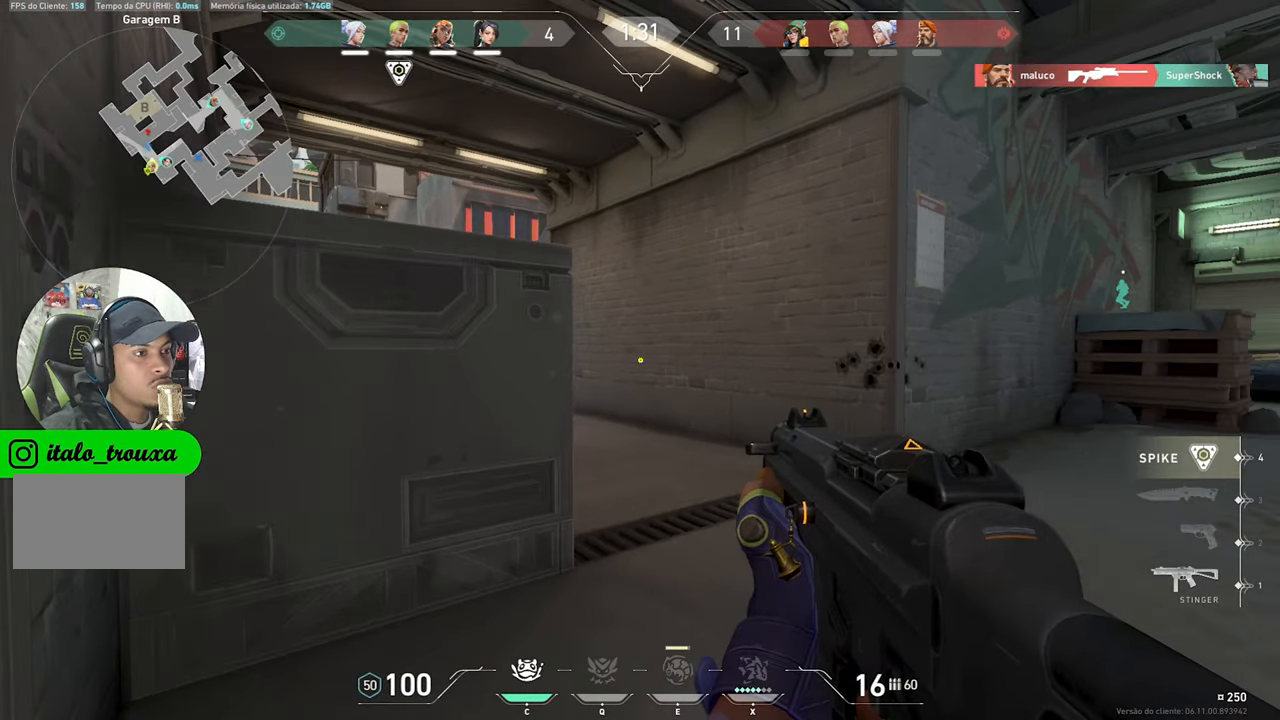
{"keys": ["ctrl", "shift"], "mouse": [], "mouse_move": "left", "events": [[50, "a", "up"]]}
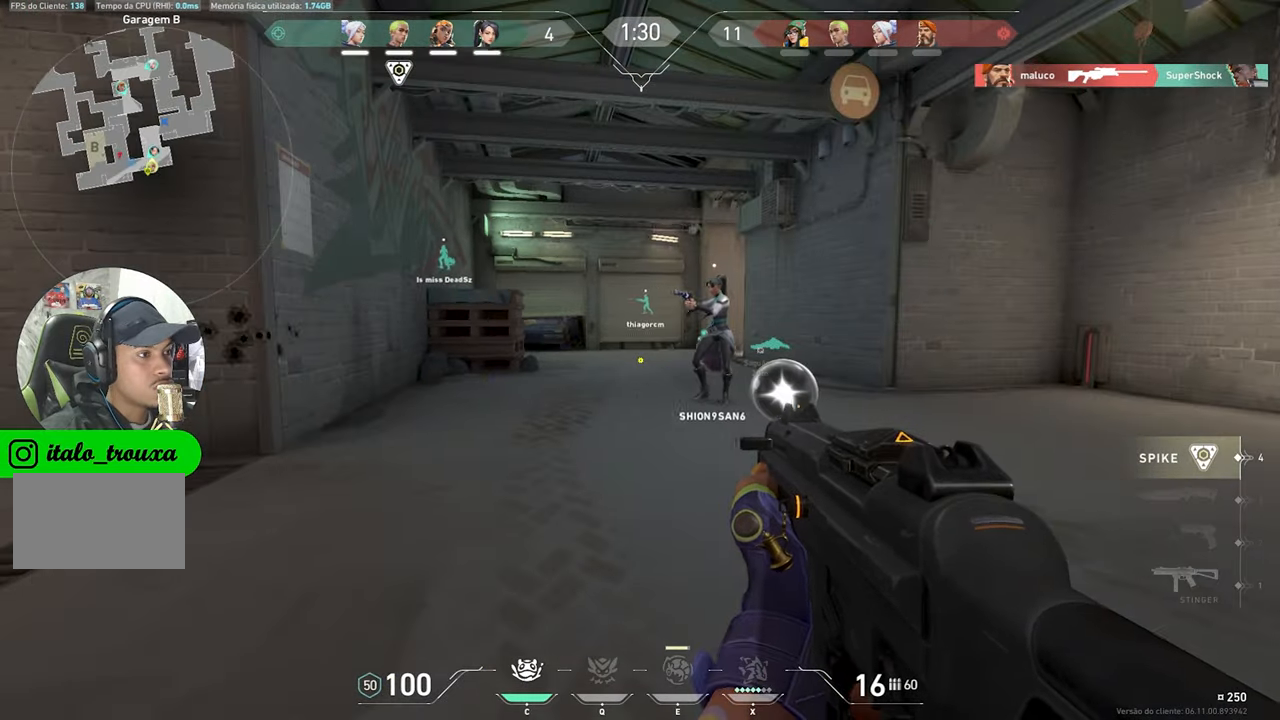
{"keys": ["w"], "mouse": [], "mouse_move": "still", "events": [[133, "ctrl", "up"], [133, "shift", "up"], [133, "w", "down"]]}
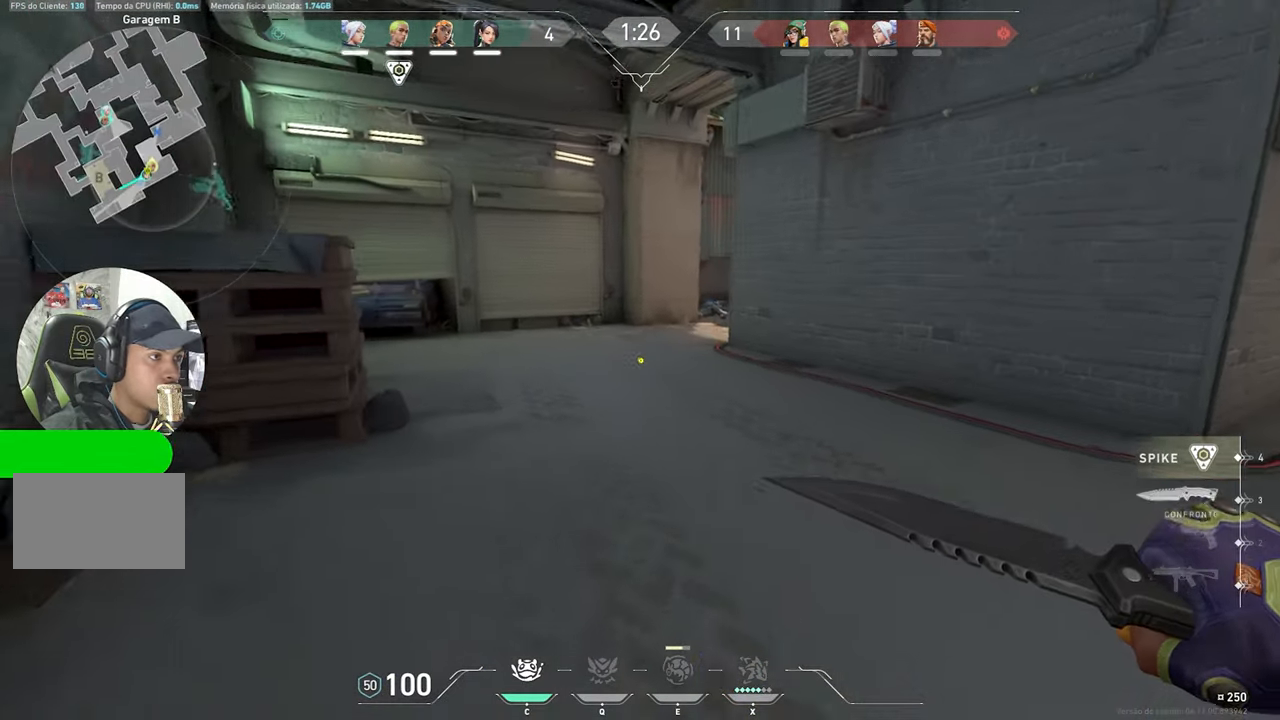
{"keys": ["w"], "mouse": [], "mouse_move": "still", "events": []}
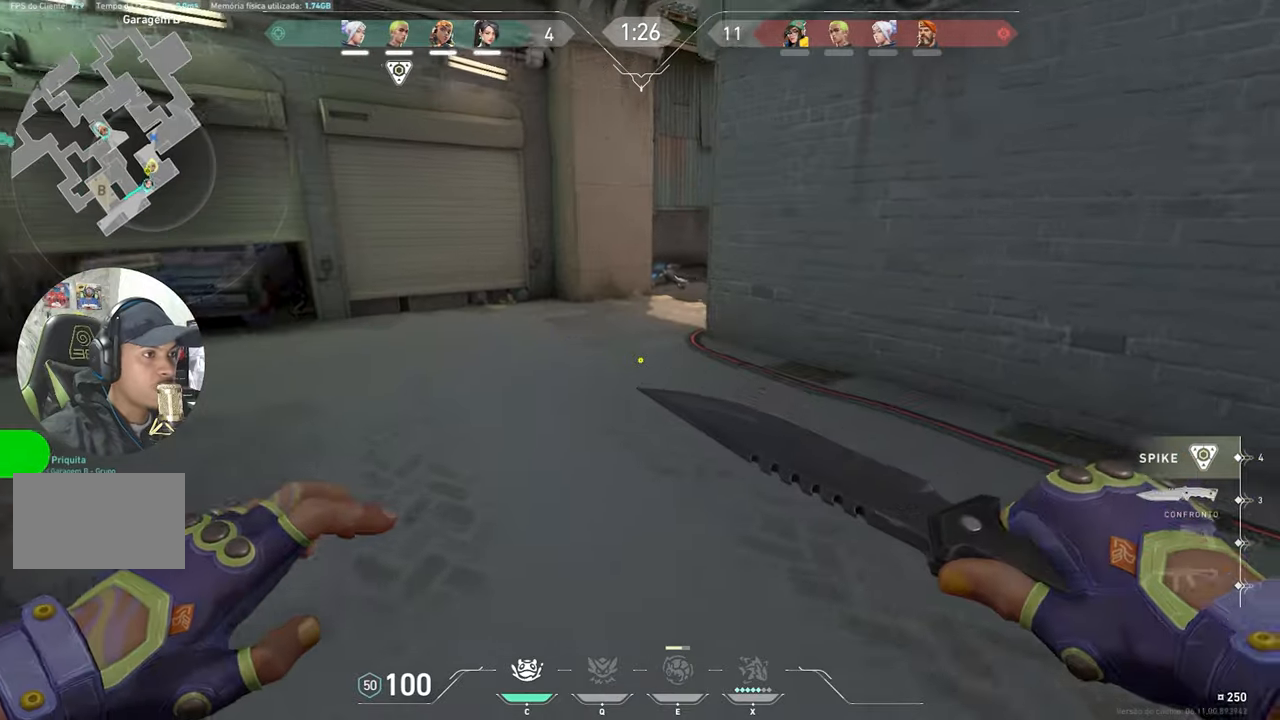
{"keys": ["w"], "mouse": [], "mouse_move": "still", "events": []}
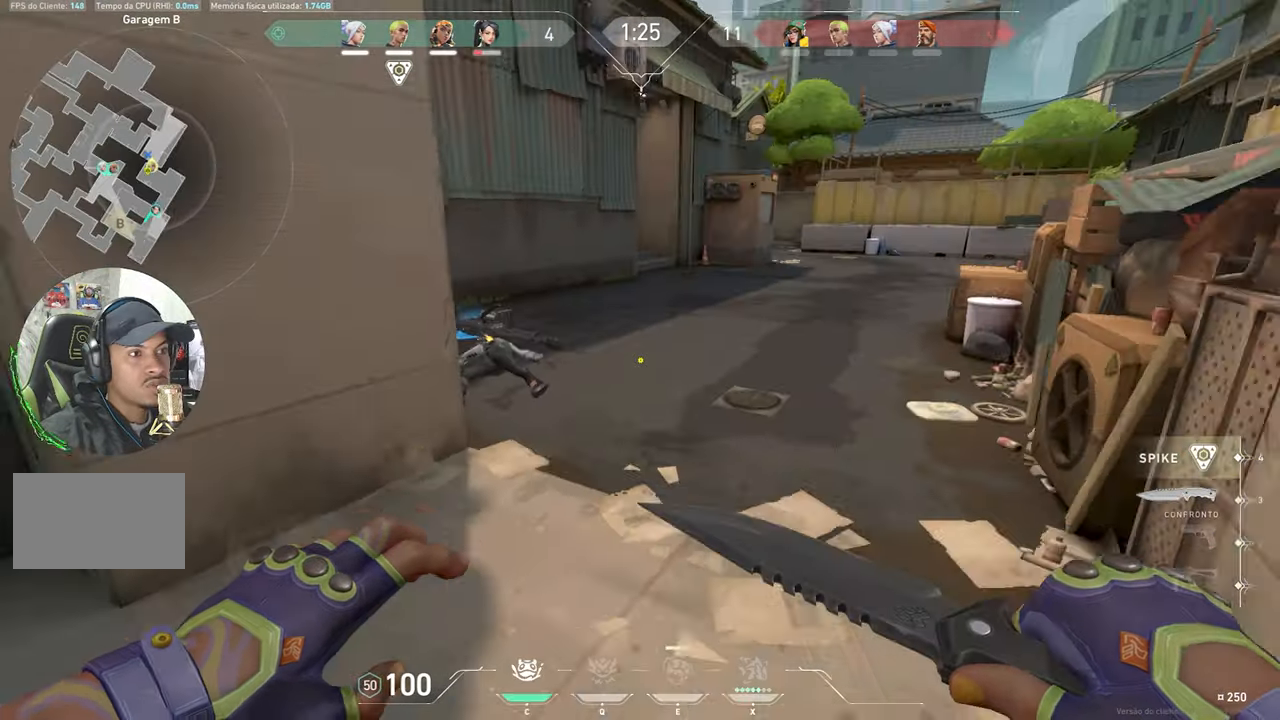
{"keys": ["w"], "mouse": [], "mouse_move": "left", "events": []}
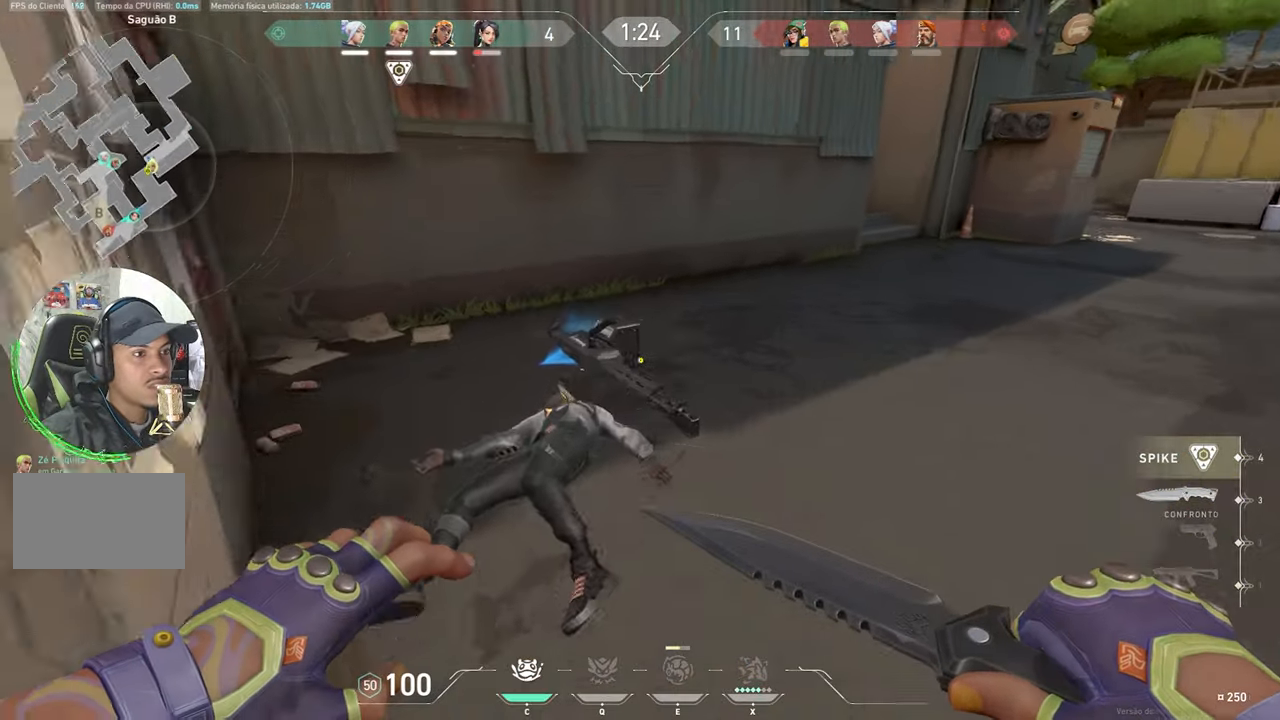
{"keys": ["w"], "mouse": [], "mouse_move": "still", "events": [[250, "f", "down"], [334, "f", "up"]]}
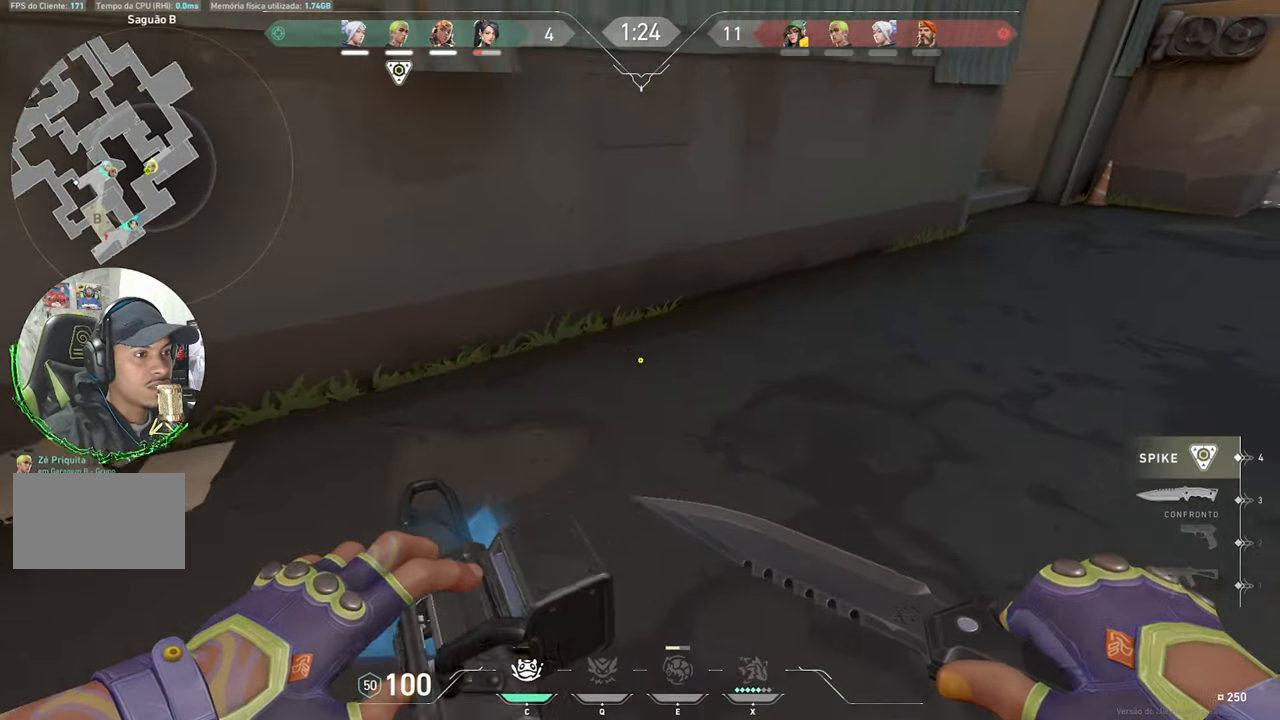
{"keys": ["w"], "mouse": [], "mouse_move": "left", "events": [[300, "w", "up"], [317, "w", "down"]]}
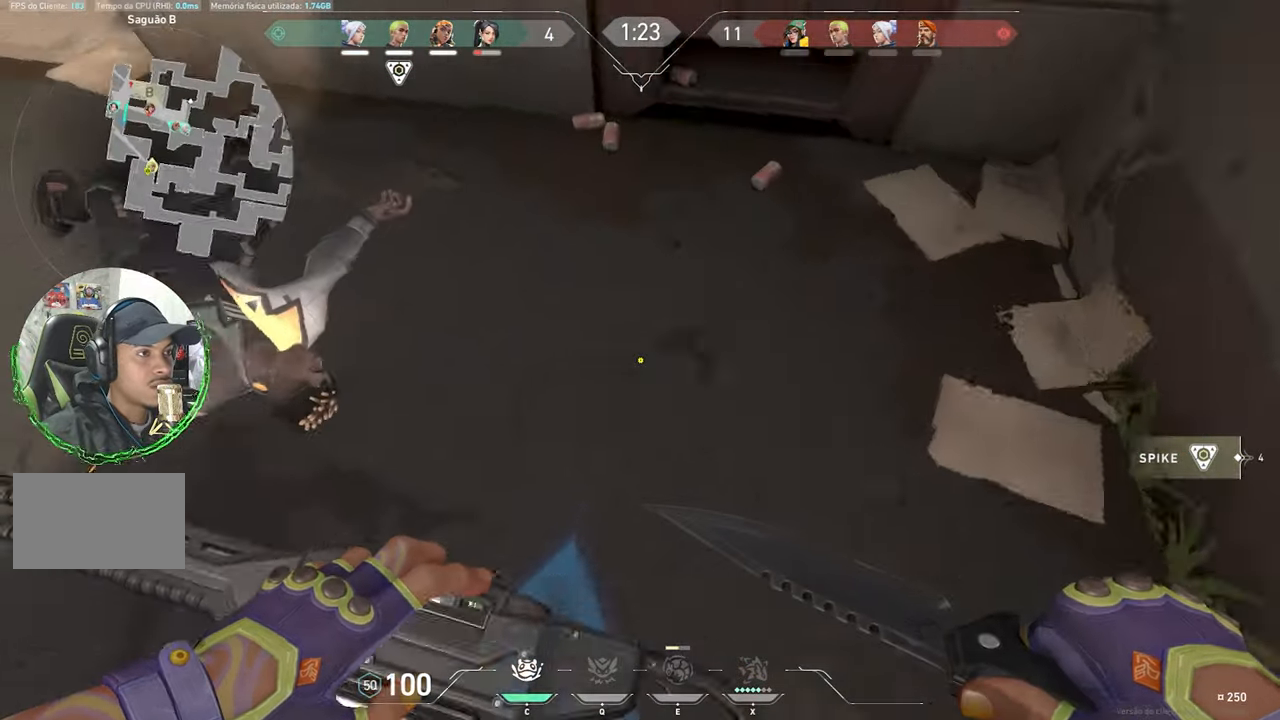
{"keys": [], "mouse": [], "mouse_move": "up-left", "events": [[100, "w", "up"]]}
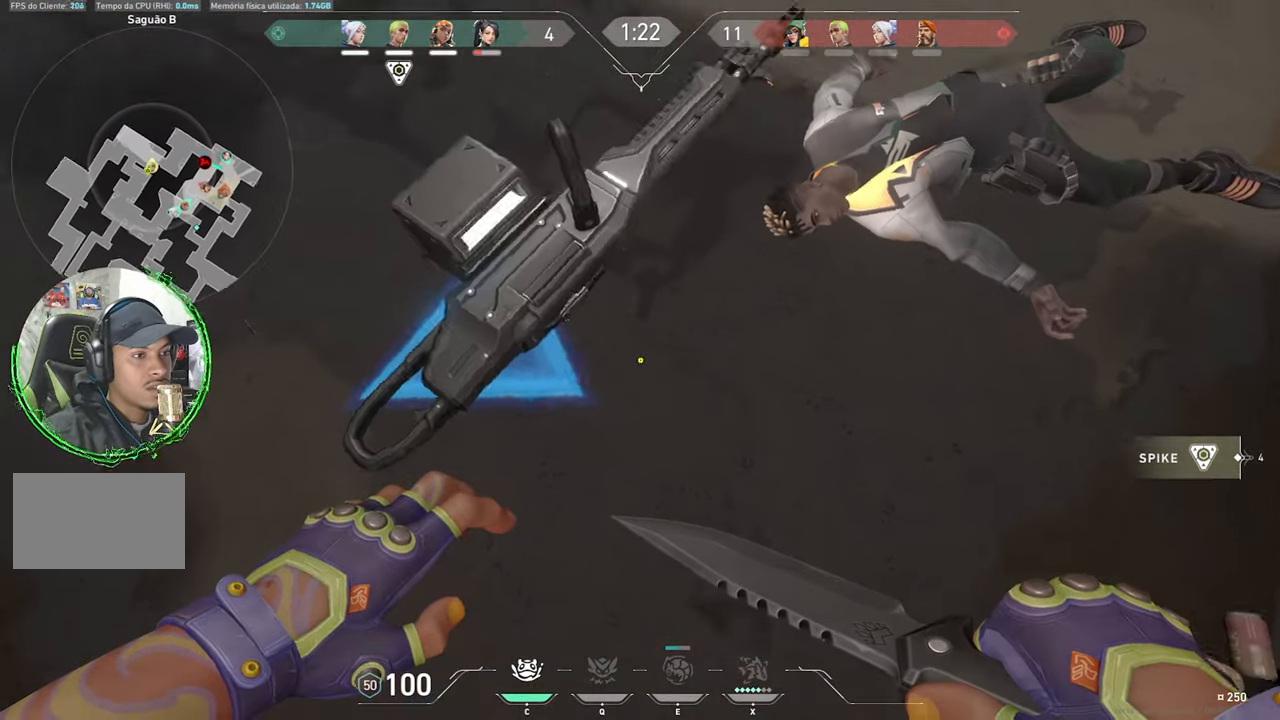
{"keys": ["w"], "mouse": [], "mouse_move": "up-left", "events": [[67, "f", "down"], [100, "f", "up"], [300, "w", "down"]]}
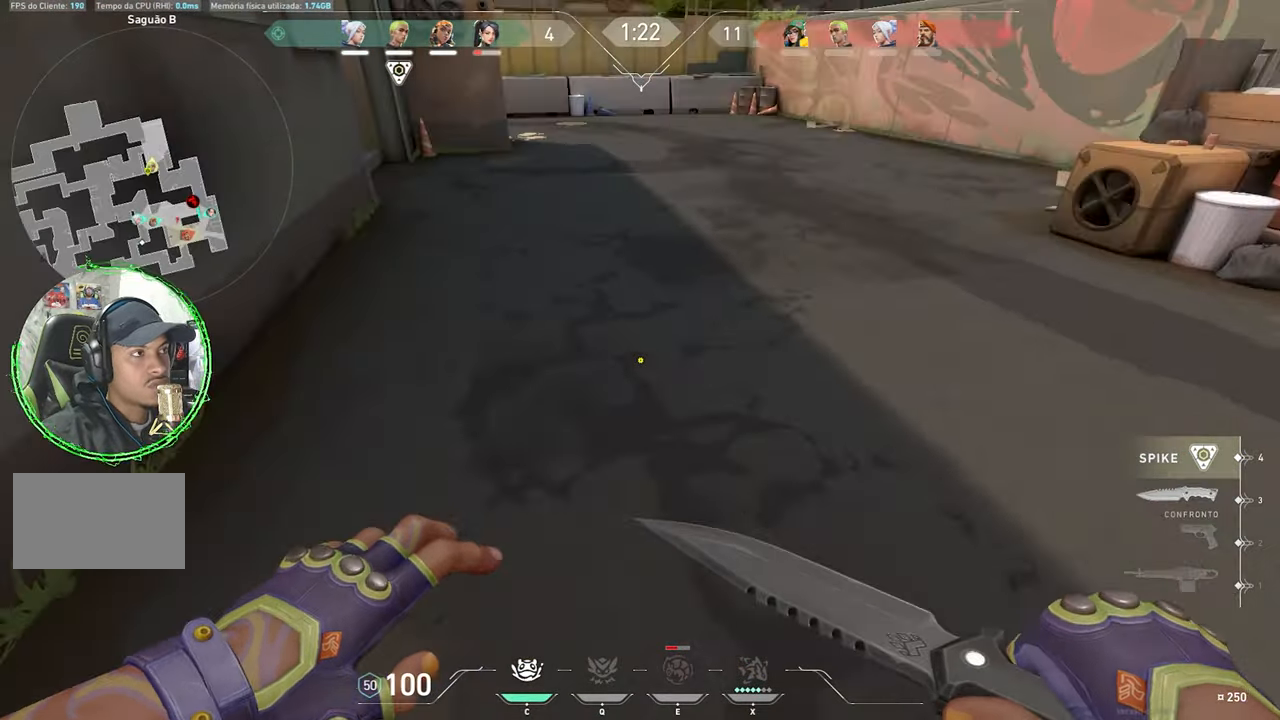
{"keys": ["w"], "mouse": [], "mouse_move": "left", "events": []}
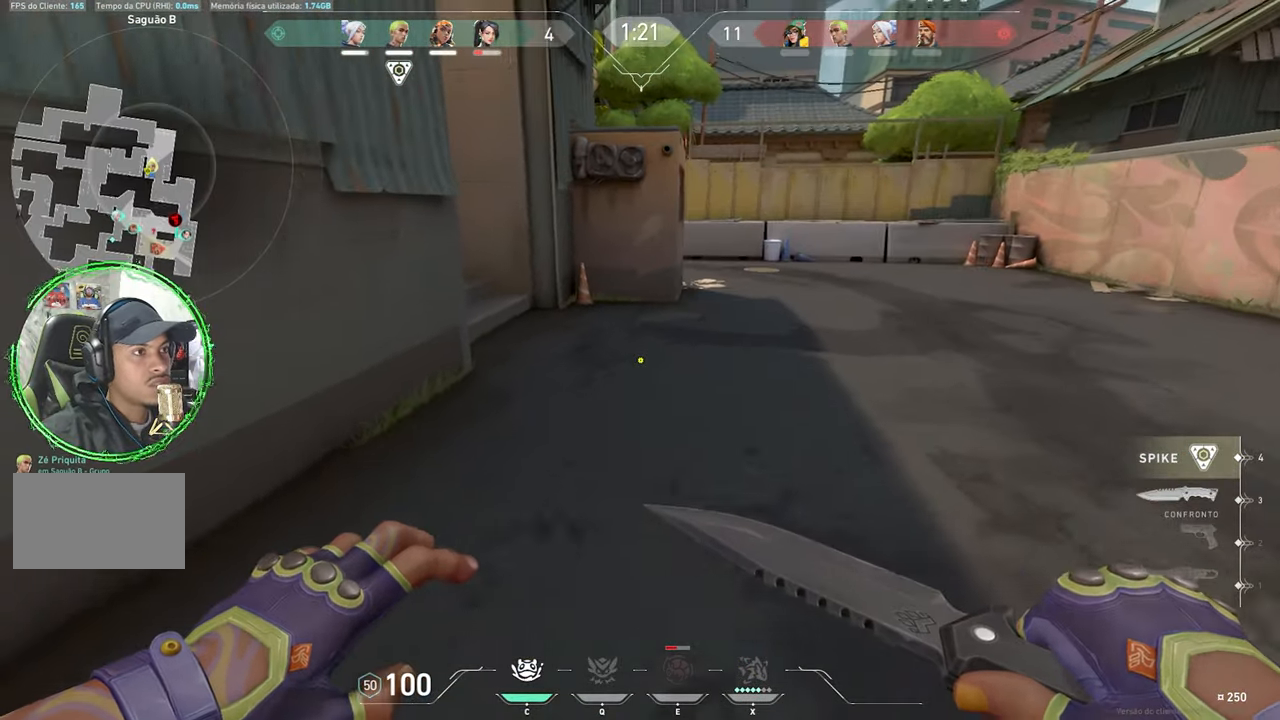
{"keys": ["d", "w"], "mouse": [], "mouse_move": "left", "events": [[284, "d", "down"]]}
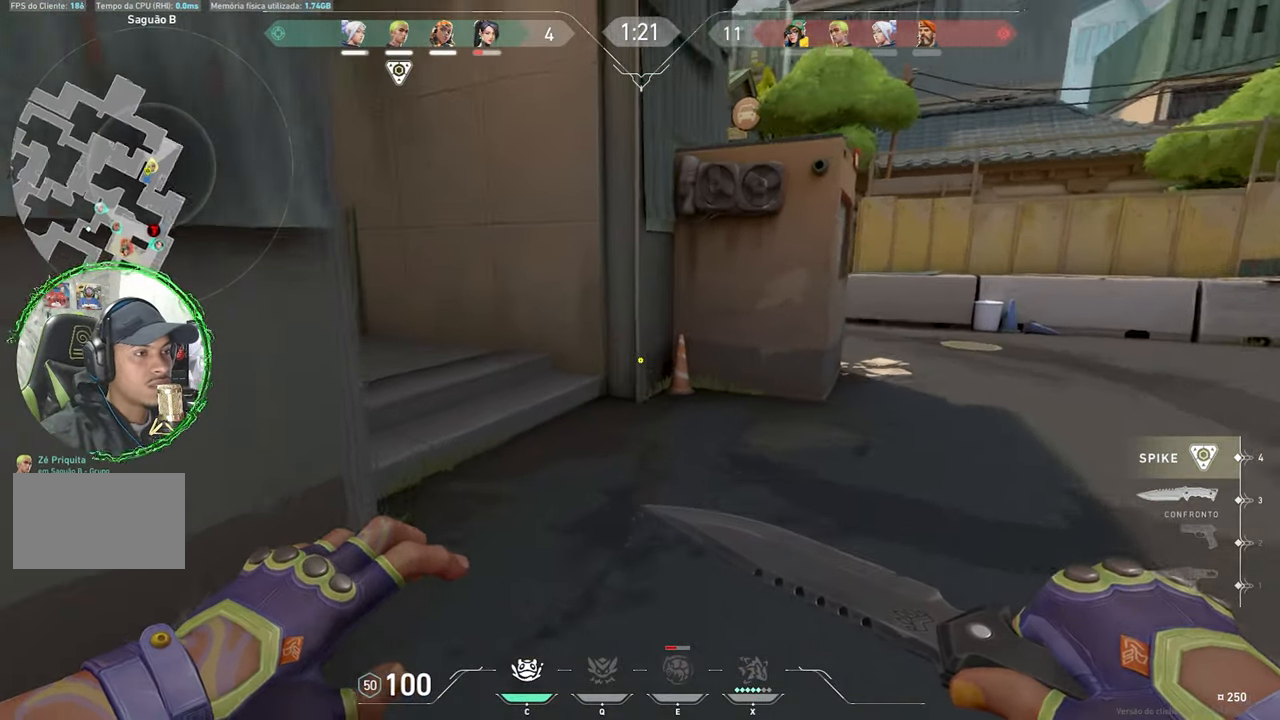
{"keys": ["d", "w"], "mouse": [], "mouse_move": "still", "events": []}
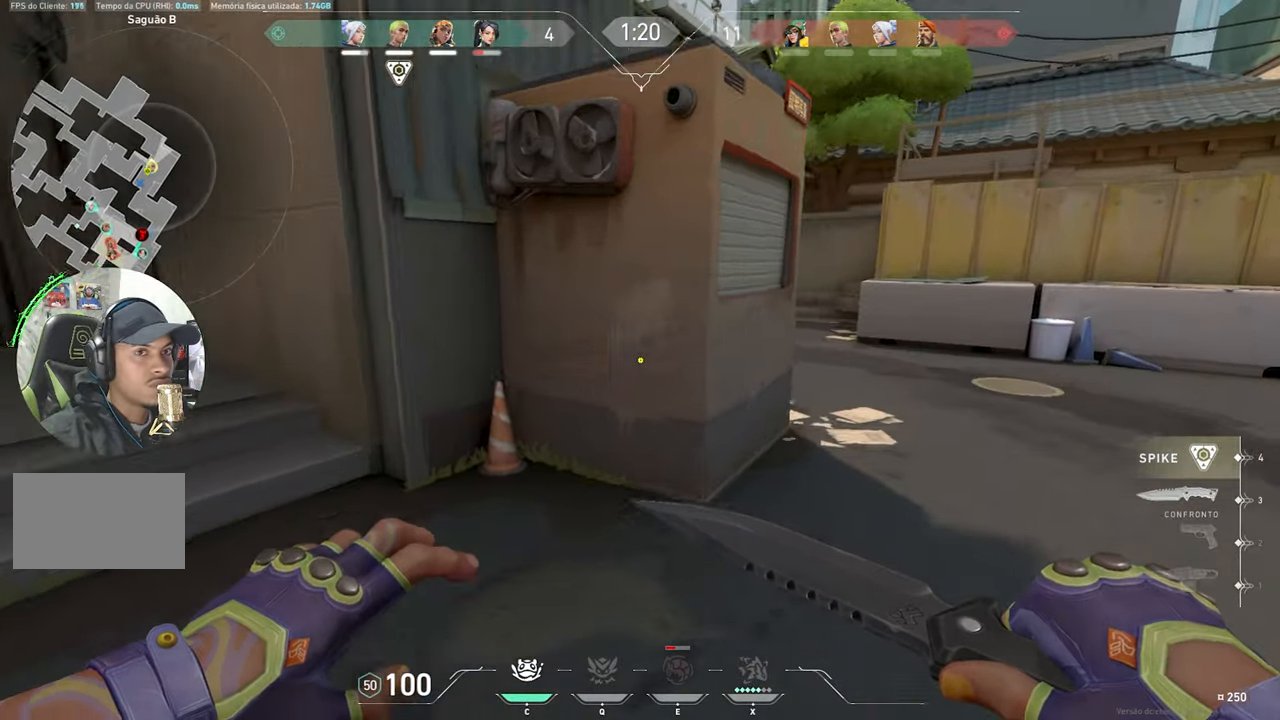
{"keys": ["d", "w"], "mouse": [], "mouse_move": "still", "events": [[167, "d", "up"], [350, "d", "down"]]}
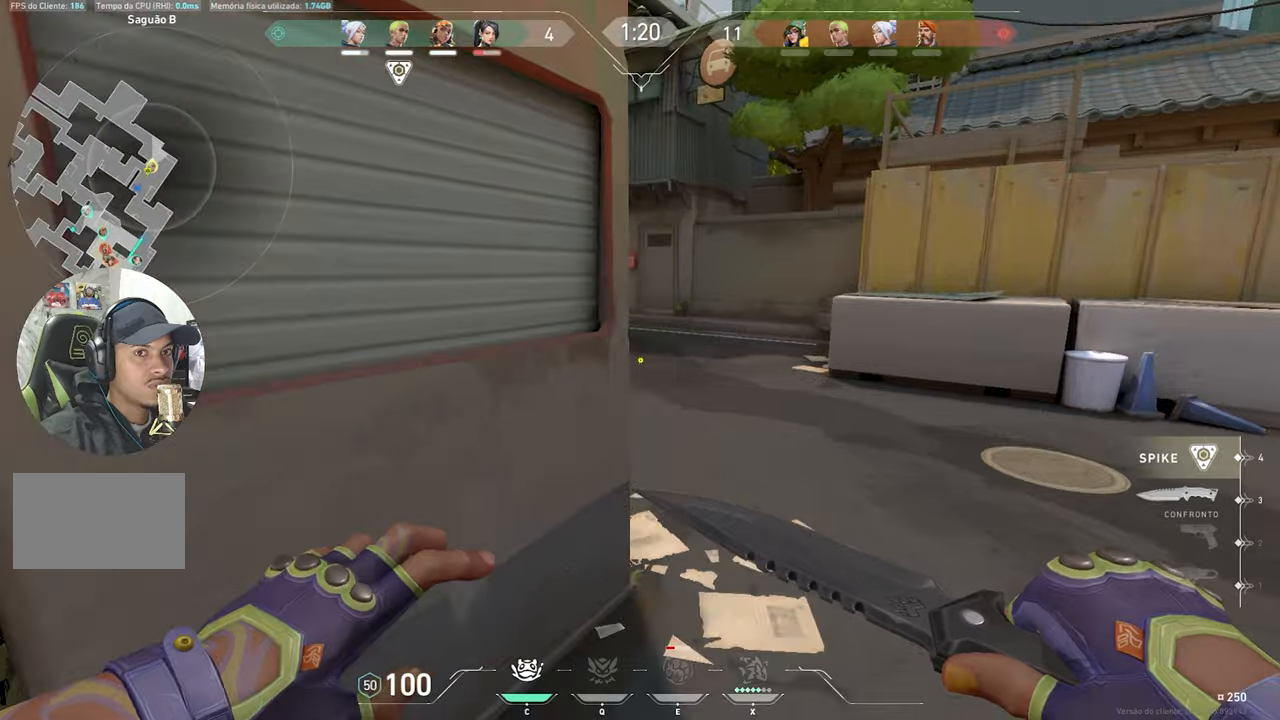
{"keys": ["w"], "mouse": [], "mouse_move": "still", "events": [[83, "d", "up"]]}
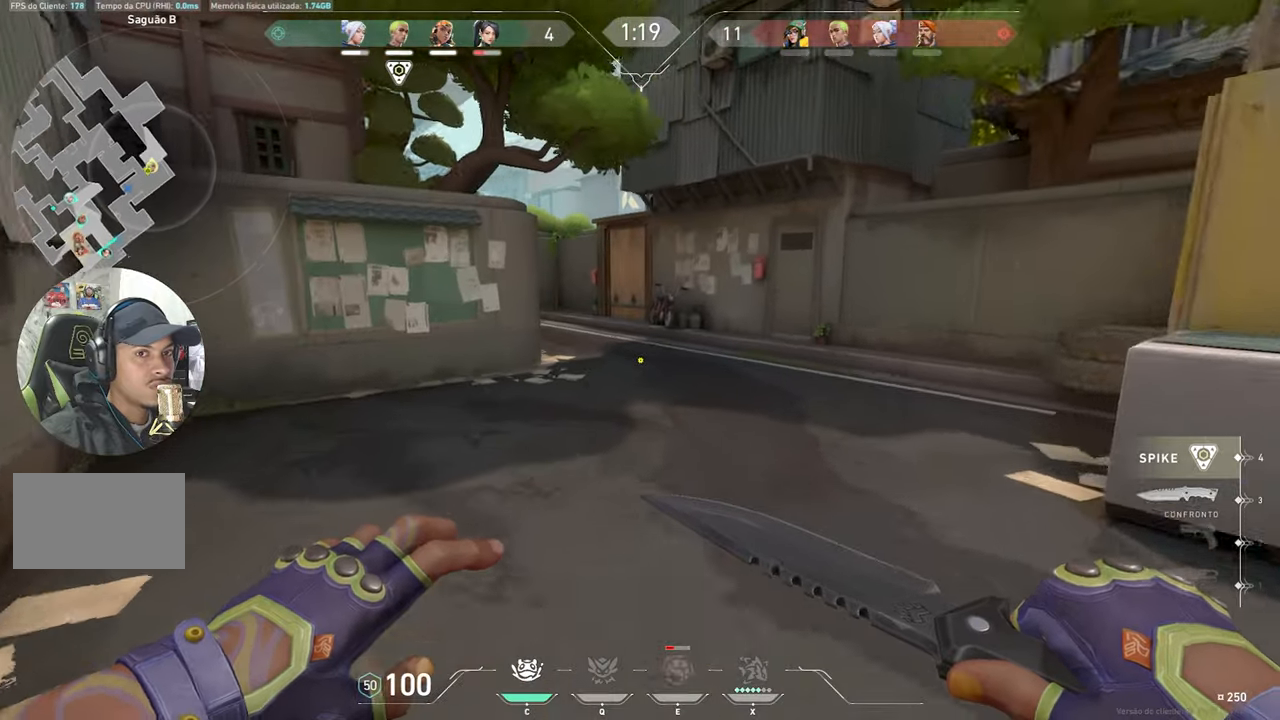
{"keys": ["d"], "mouse": [], "mouse_move": "still", "events": [[150, "shift", "down"], [166, "d", "down"], [166, "shift", "up"], [166, "w", "up"]]}
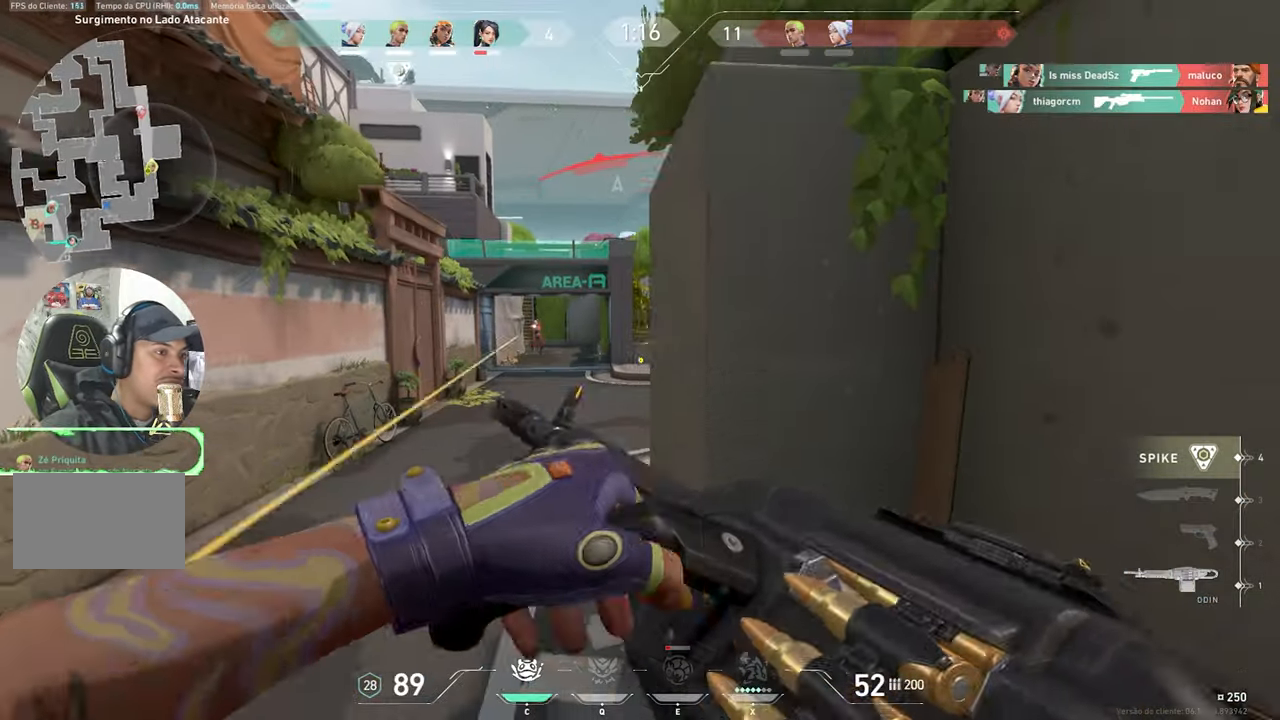
{"keys": ["d", "w"], "mouse": [], "mouse_move": "still", "events": [[133, "w", "down"]]}
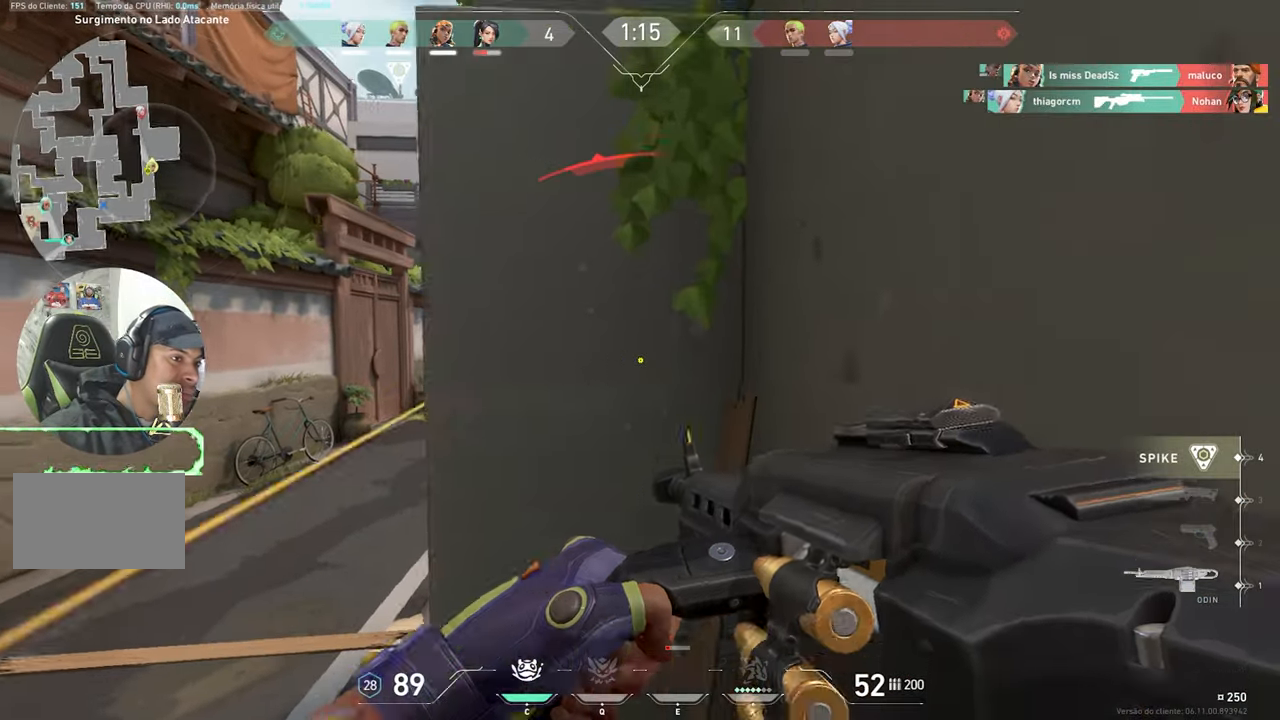
{"keys": ["a"], "mouse": ["right"], "mouse_move": "still", "events": [[150, "a", "down"], [150, "d", "up"], [250, "w", "up"], [283, "mouse_right", "down"]]}
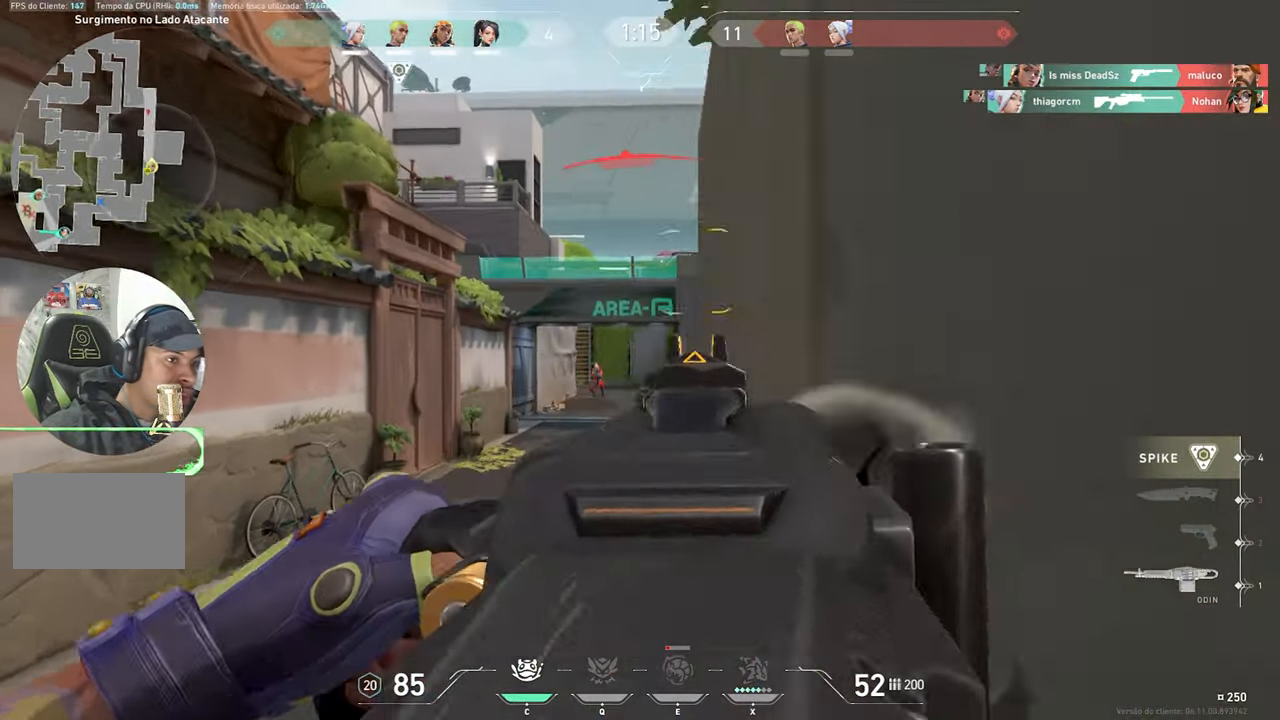
{"keys": ["ctrl", "shift"], "mouse": ["left", "right"], "mouse_move": "still", "events": [[216, "ctrl", "down"], [216, "shift", "down"], [350, "mouse_left", "down"], [450, "a", "up"]]}
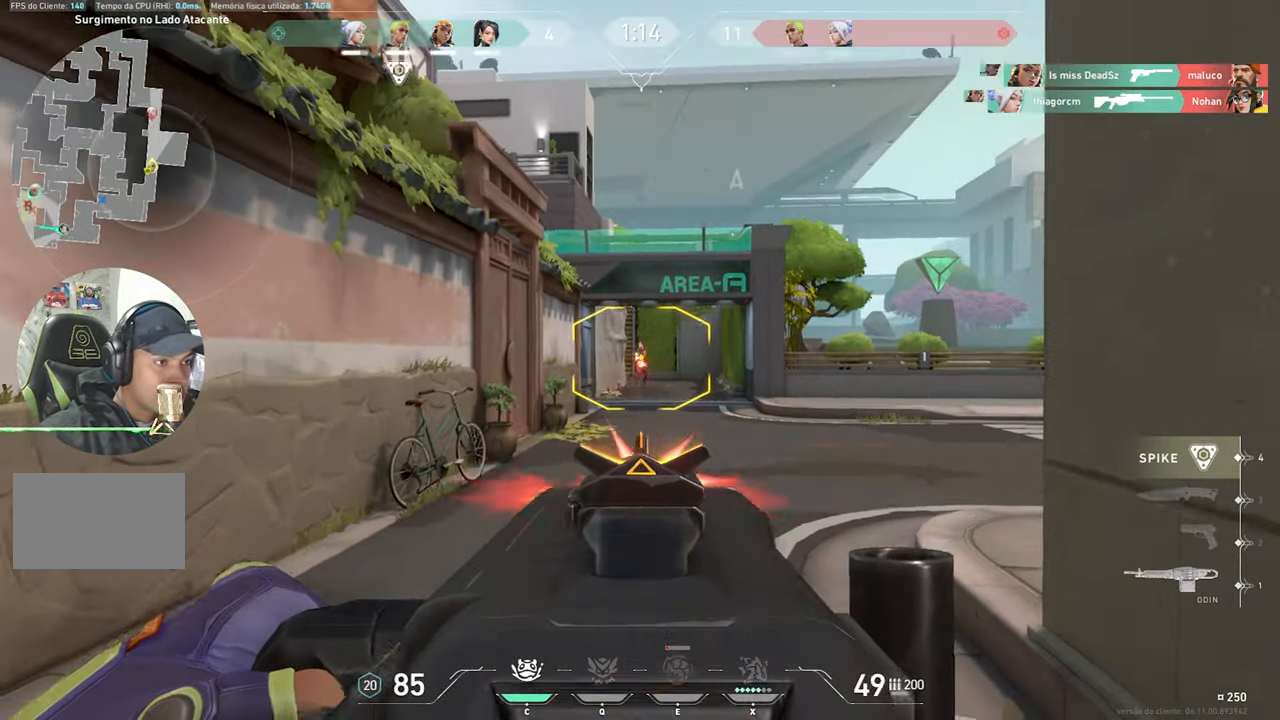
{"keys": ["w"], "mouse": [], "mouse_move": "still", "events": [[416, "w", "down"], [466, "ctrl", "up"], [466, "mouse_left", "up"], [466, "mouse_right", "up"], [466, "shift", "up"]]}
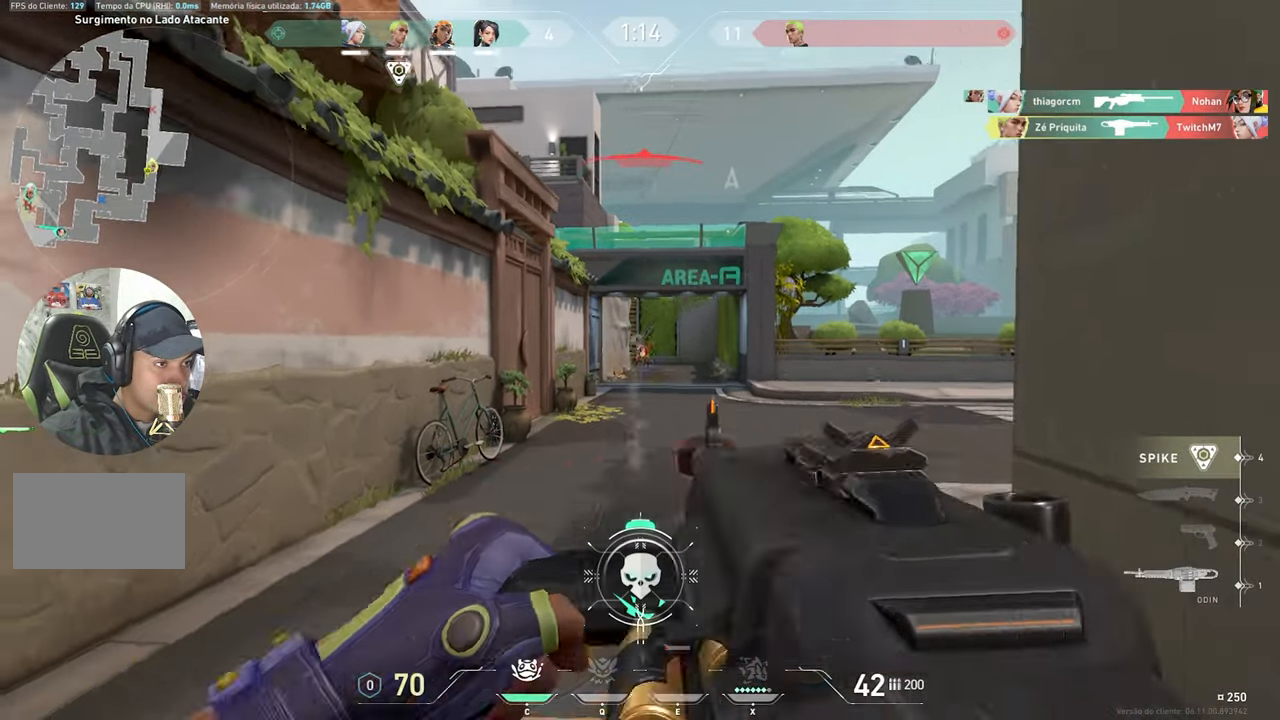
{"keys": ["d", "w"], "mouse": [], "mouse_move": "still", "events": [[483, "d", "down"]]}
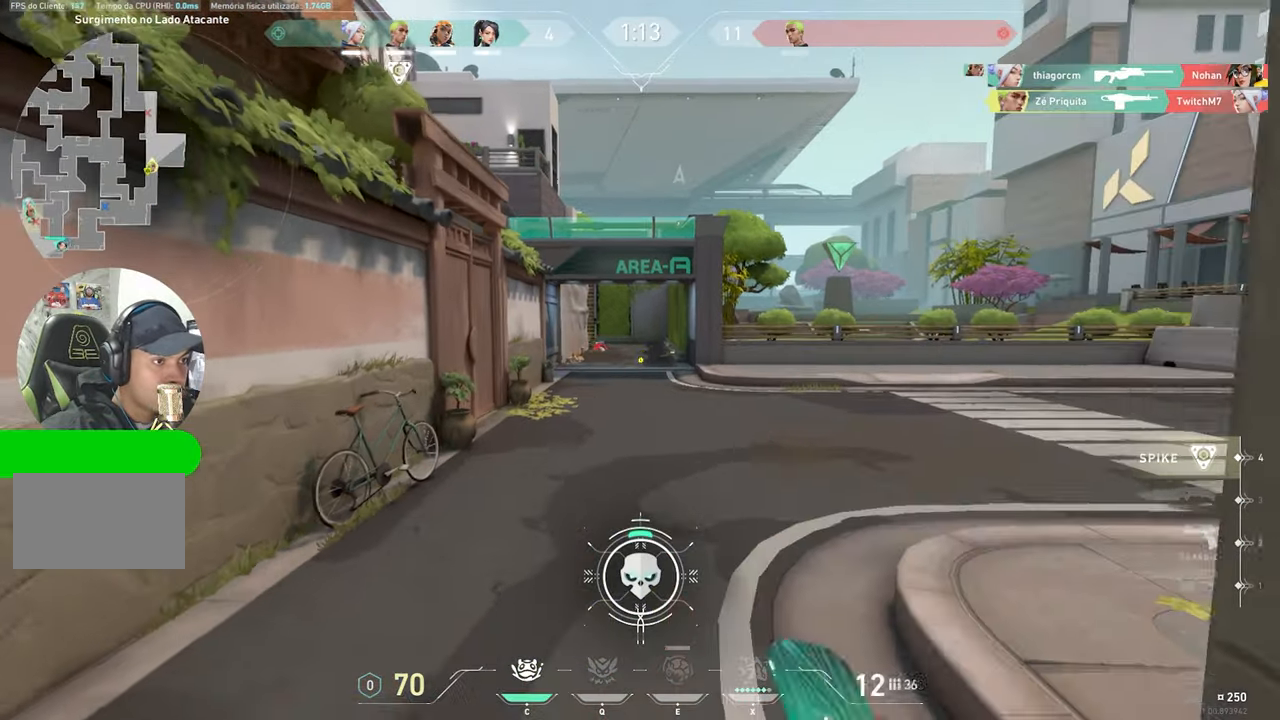
{"keys": ["d", "w"], "mouse": [], "mouse_move": "still", "events": []}
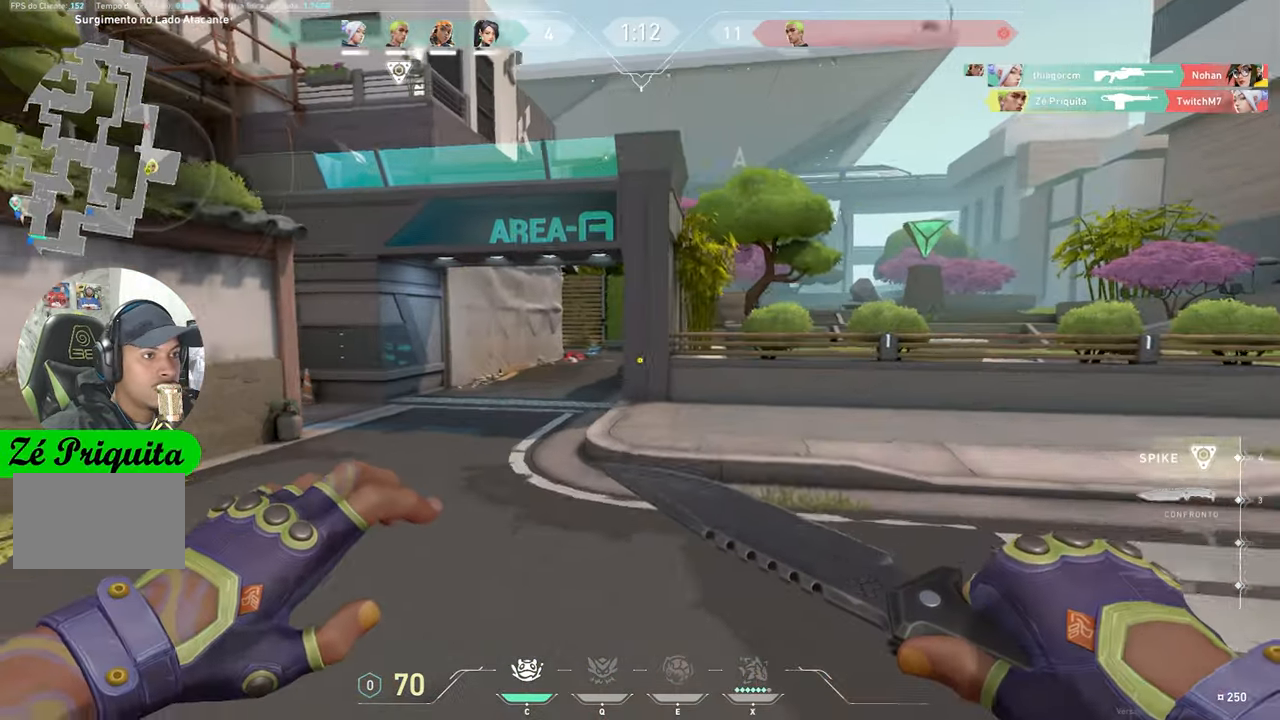
{"keys": ["w"], "mouse": [], "mouse_move": "still", "events": [[83, "d", "up"]]}
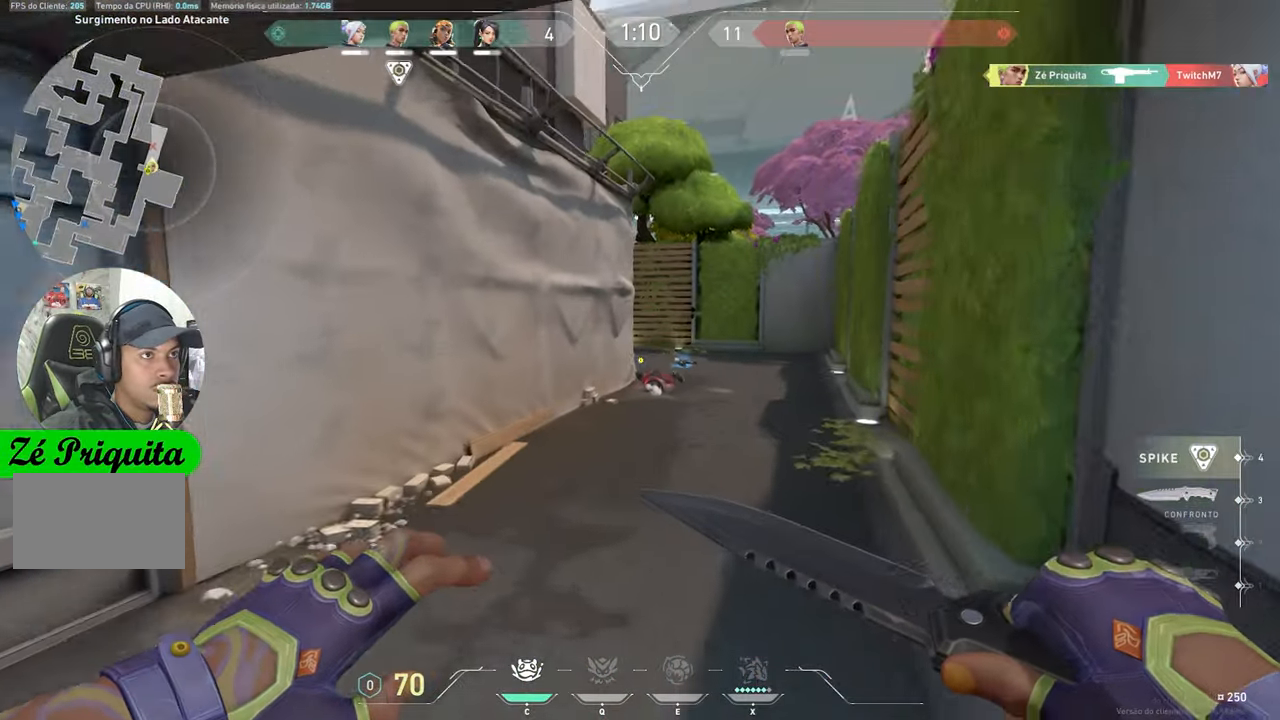
{"keys": ["d", "w"], "mouse": [], "mouse_move": "still", "events": [[16, "d", "down"], [233, "d", "up"], [400, "d", "down"]]}
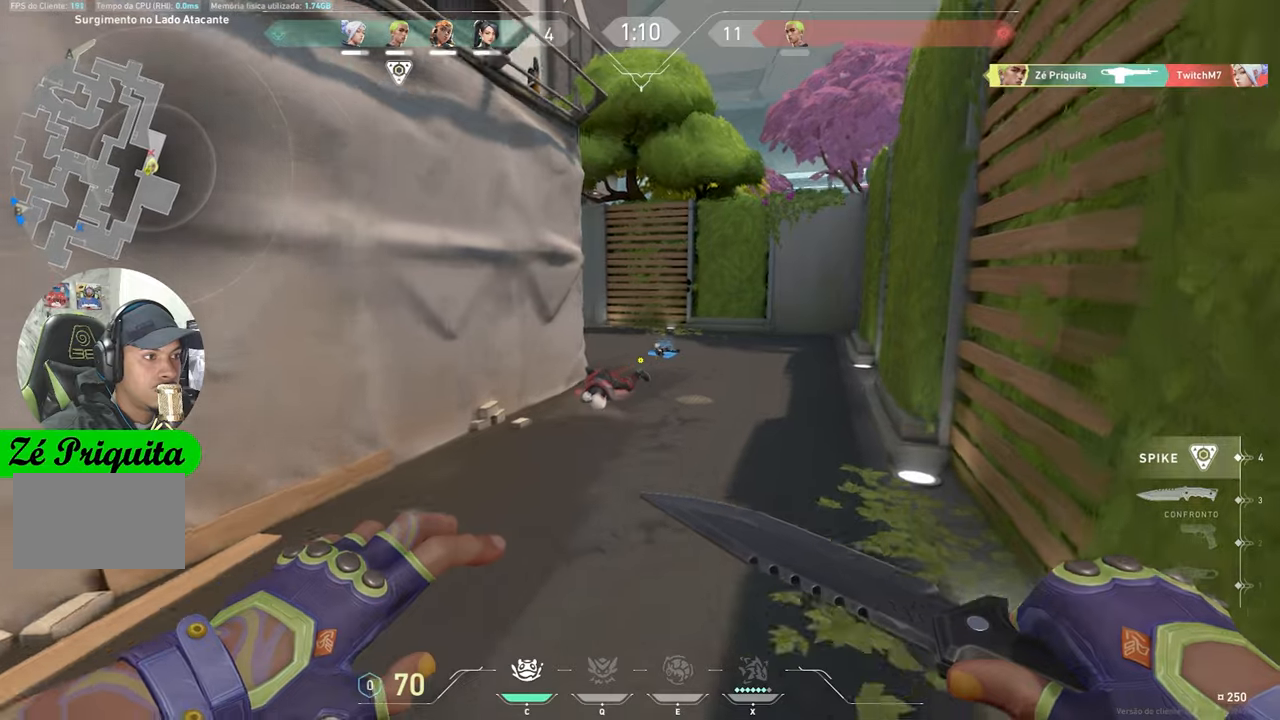
{"keys": ["w"], "mouse": [], "mouse_move": "still", "events": [[50, "d", "up"]]}
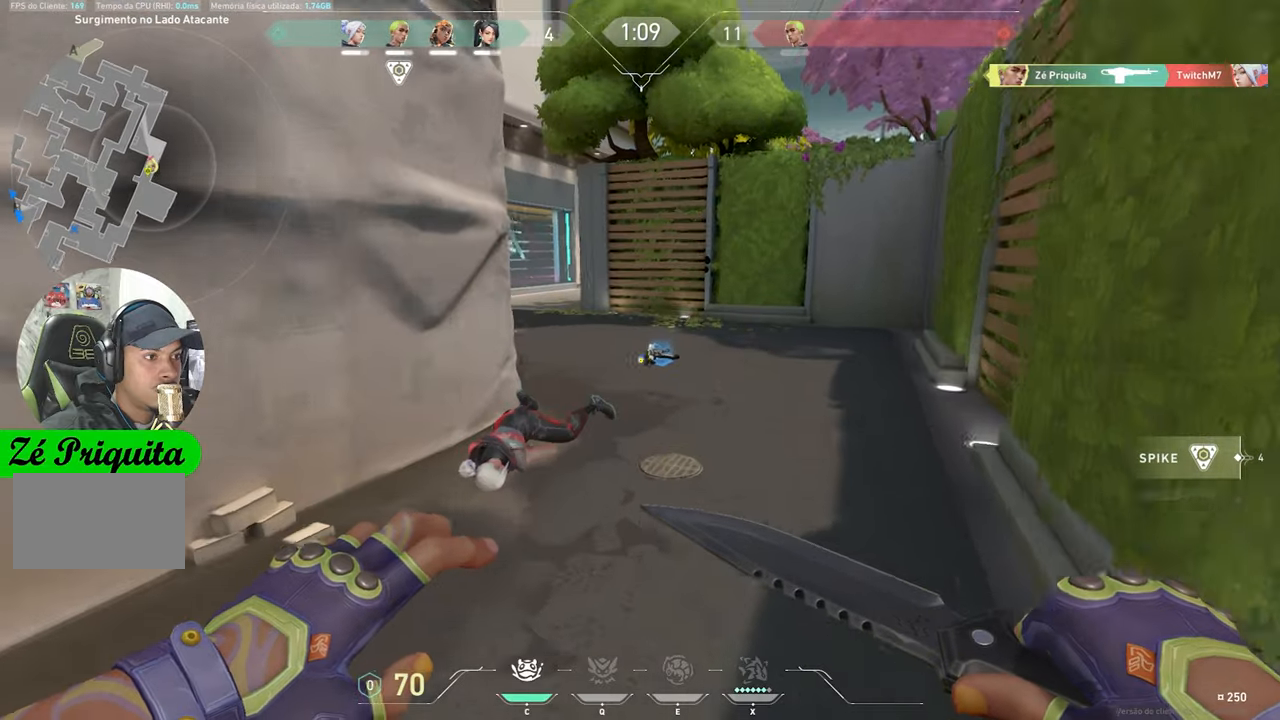
{"keys": ["d", "w"], "mouse": [], "mouse_move": "still", "events": [[400, "d", "down"]]}
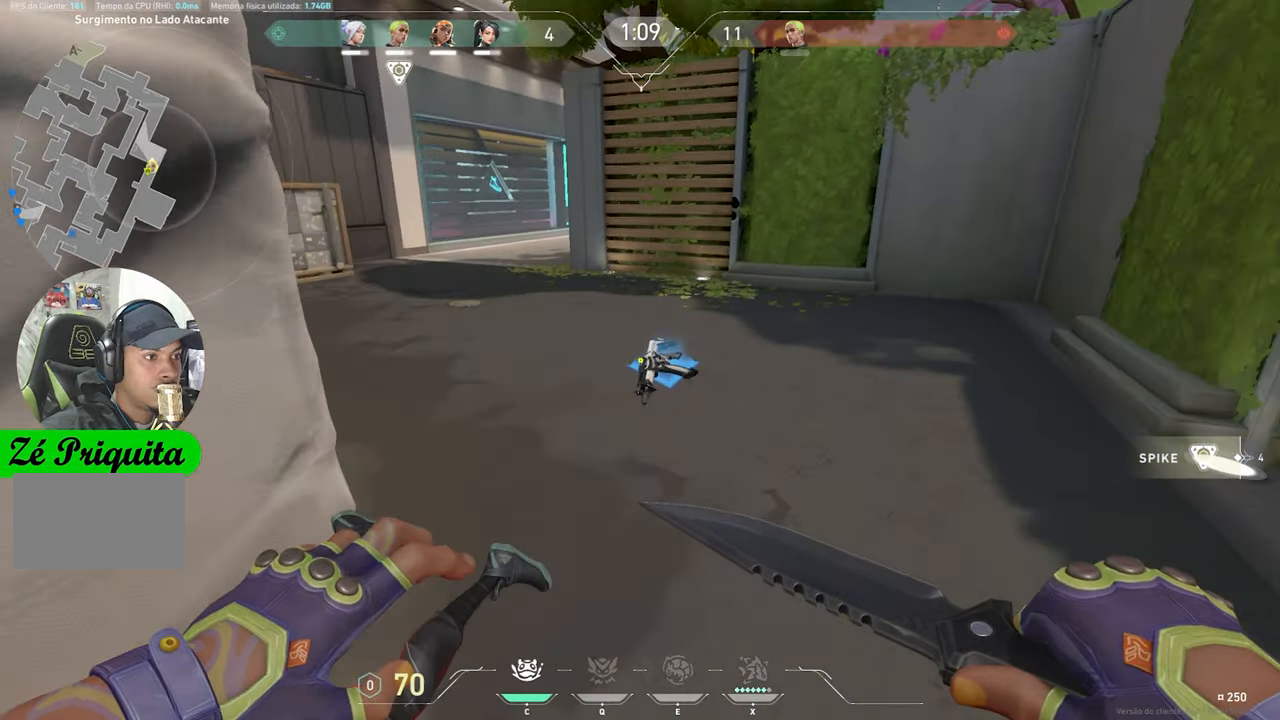
{"keys": ["w"], "mouse": [], "mouse_move": "still", "events": [[167, "d", "up"]]}